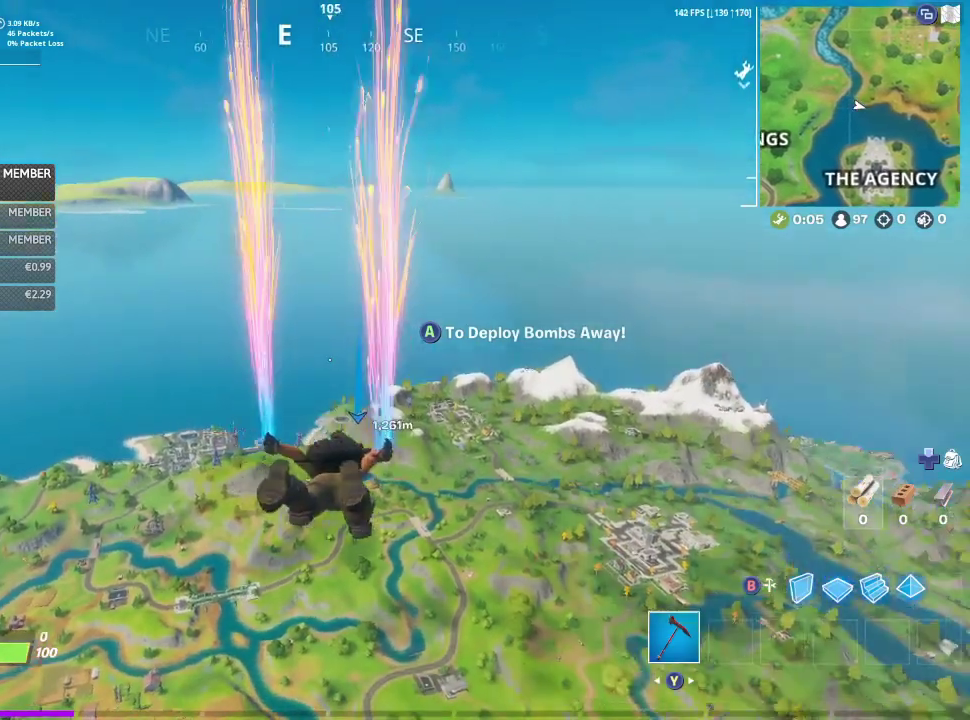
Gameplay with a controller (Xbox layout); each line is a JSON object with the inputs held at the frame after it (dt_ms = milliseconds from this image to that frame). "events" lists button and stick changes between this image and that frame as [ms after this image, input, new state], when the widget could be followed in between. This document gives stick clicks only as held states, not as events.
{"dt_ms": 500, "buttons": [], "left_stick": "up", "right_stick": "center", "events": []}
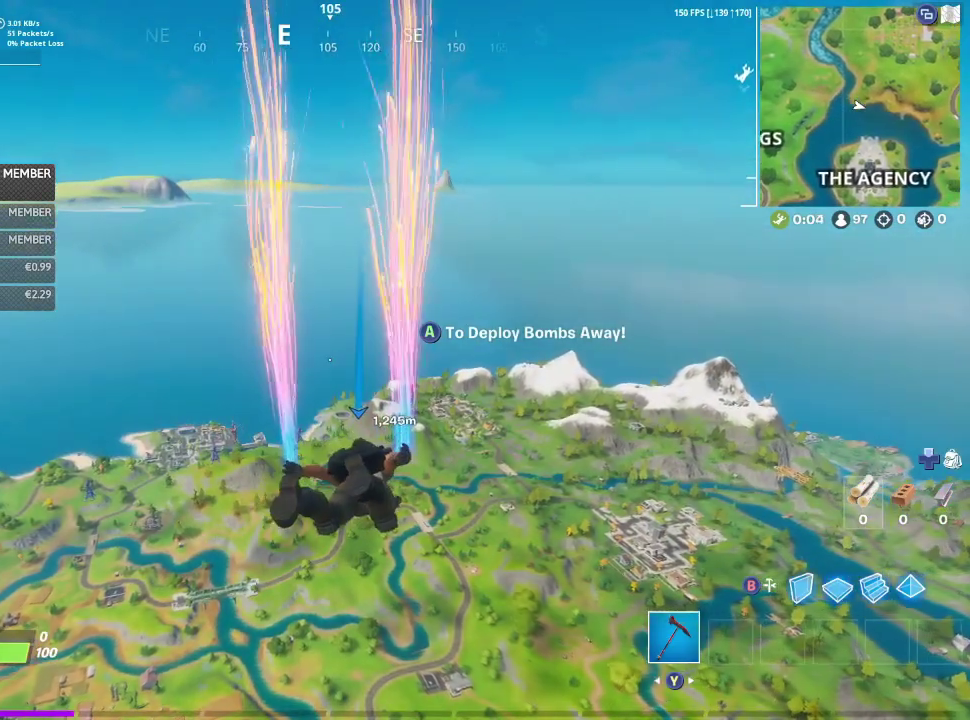
{"dt_ms": 300, "buttons": [], "left_stick": "up", "right_stick": "center", "events": []}
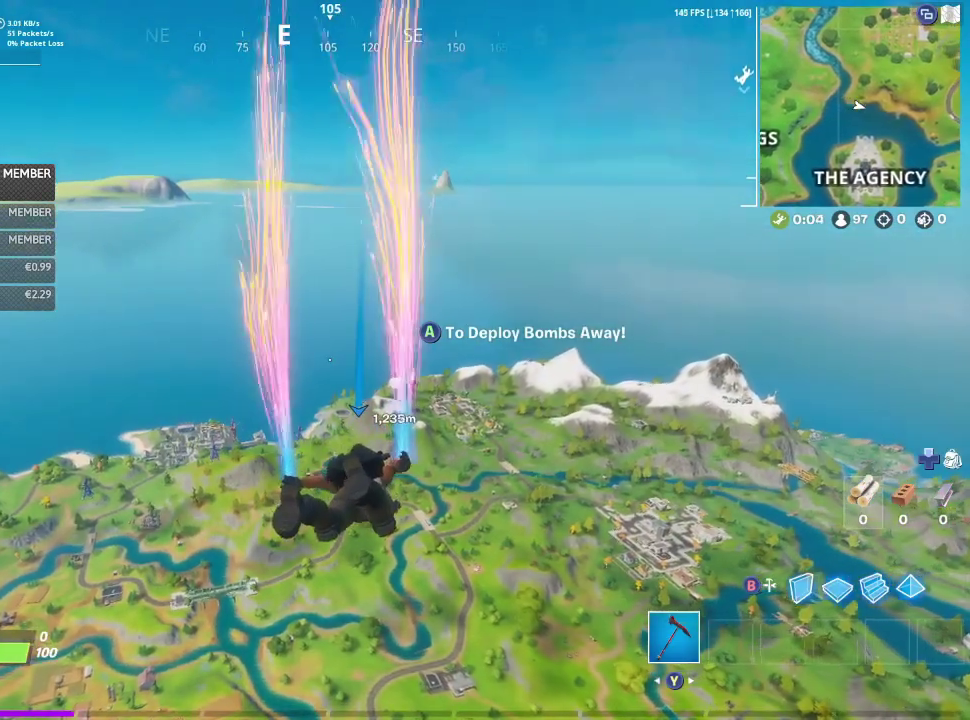
{"dt_ms": 700, "buttons": [], "left_stick": "up", "right_stick": "center", "events": []}
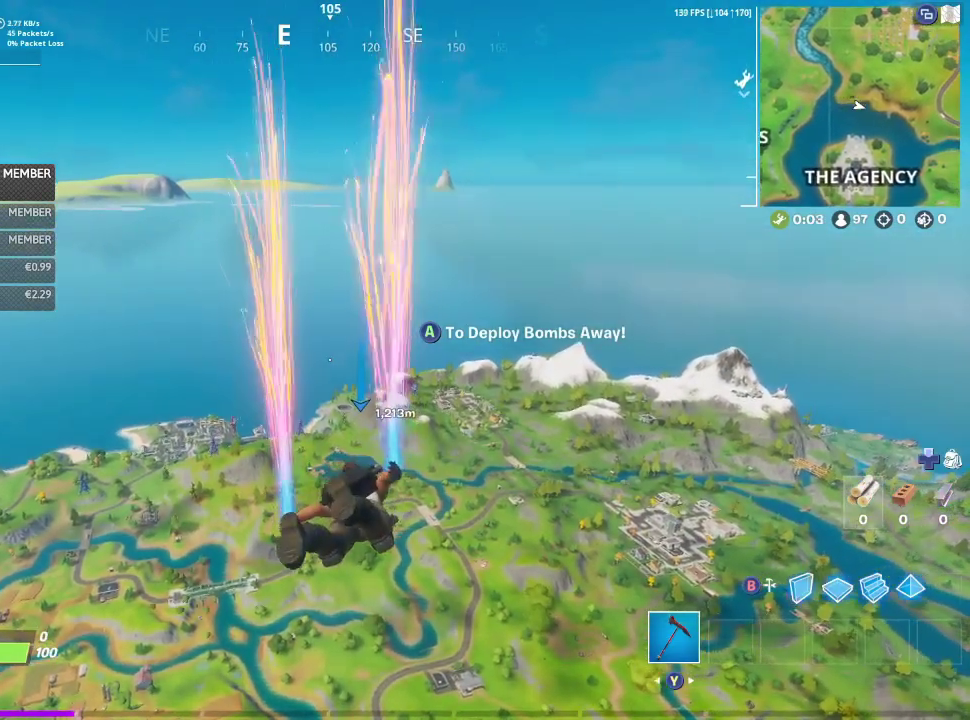
{"dt_ms": 300, "buttons": [], "left_stick": "up", "right_stick": "center", "events": []}
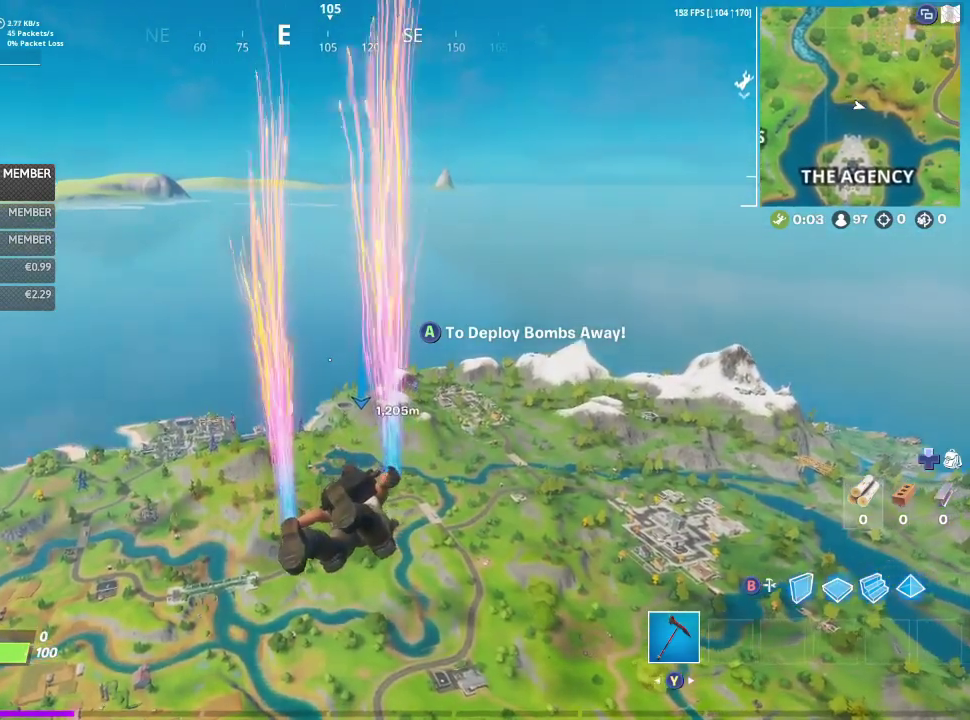
{"dt_ms": 700, "buttons": [], "left_stick": "up", "right_stick": "center", "events": []}
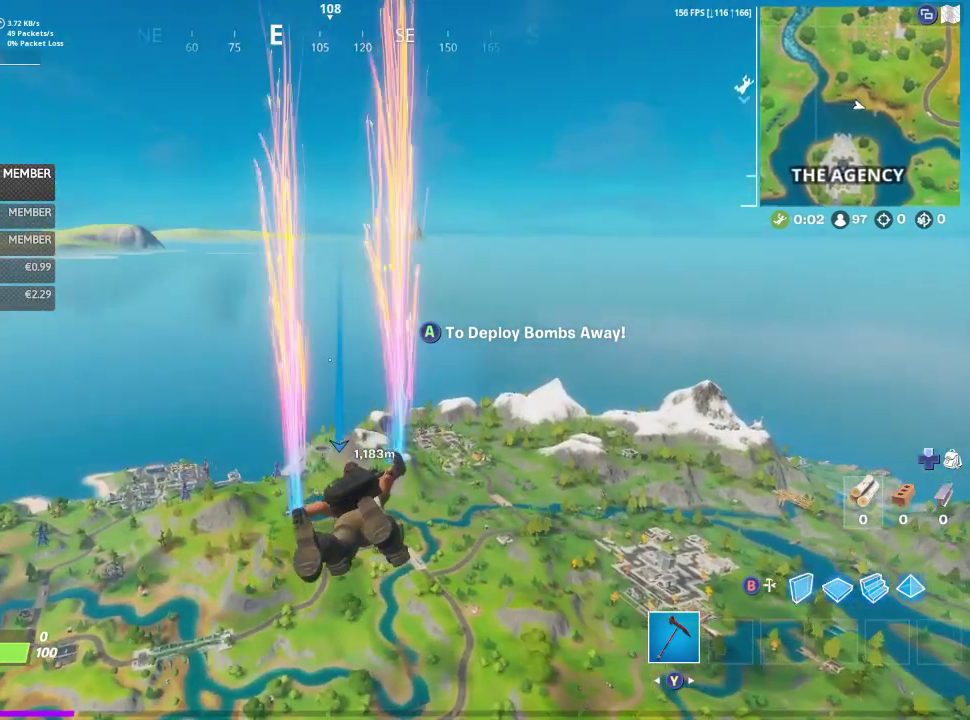
{"dt_ms": 400, "buttons": [], "left_stick": "up", "right_stick": "center", "events": []}
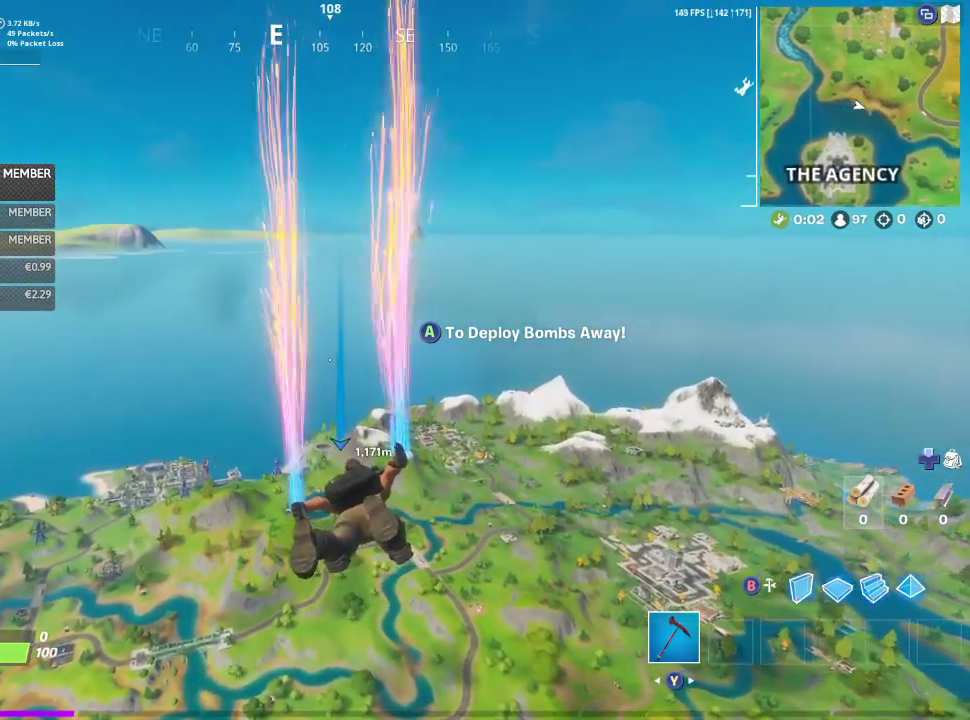
{"dt_ms": 600, "buttons": [], "left_stick": "up", "right_stick": "center", "events": []}
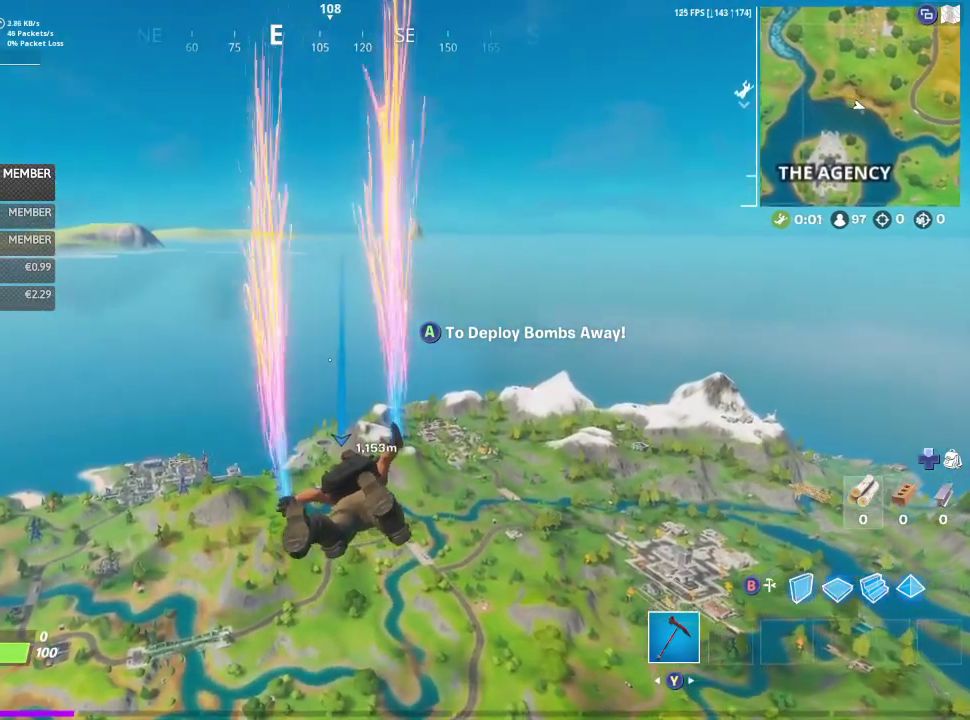
{"dt_ms": 600, "buttons": [], "left_stick": "up", "right_stick": "center", "events": []}
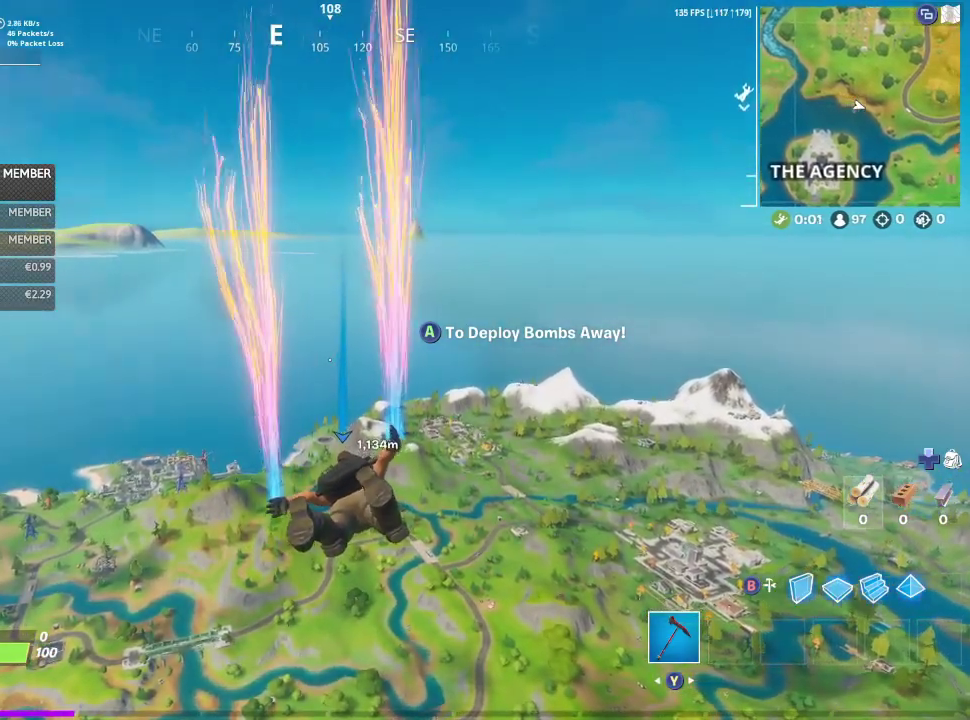
{"dt_ms": 400, "buttons": [], "left_stick": "up", "right_stick": "center", "events": []}
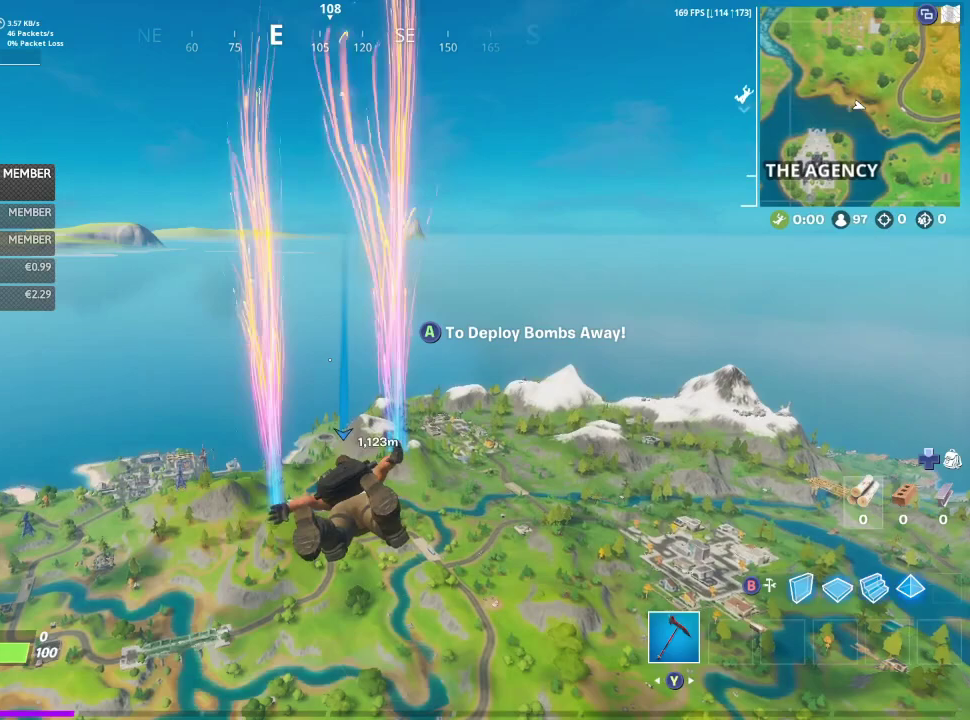
{"dt_ms": 500, "buttons": [], "left_stick": "up", "right_stick": "center", "events": []}
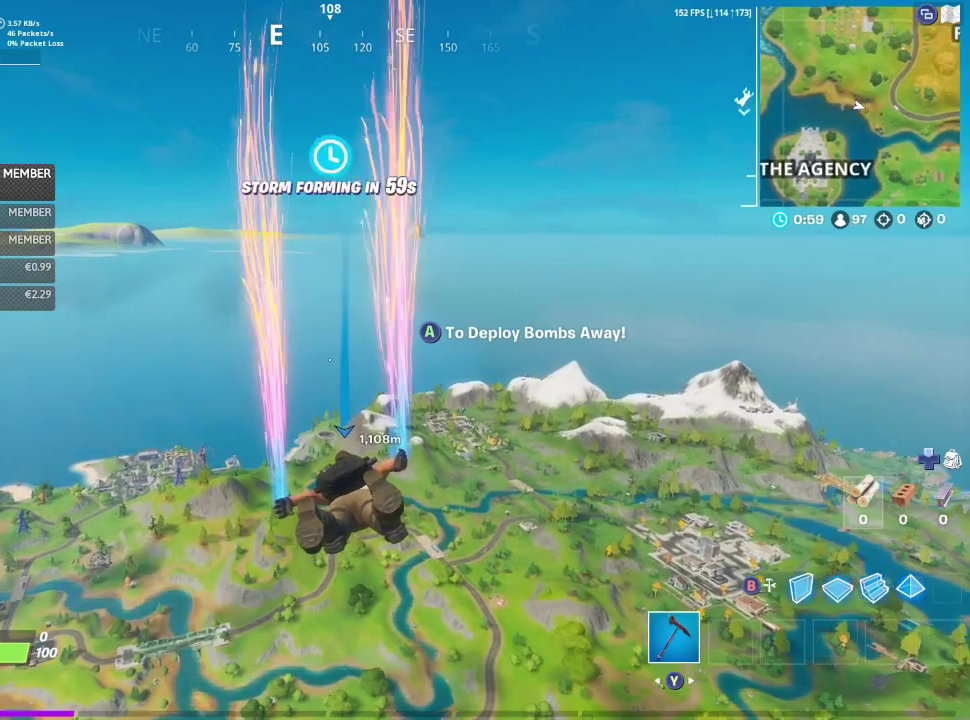
{"dt_ms": 300, "buttons": [], "left_stick": "up", "right_stick": "center", "events": []}
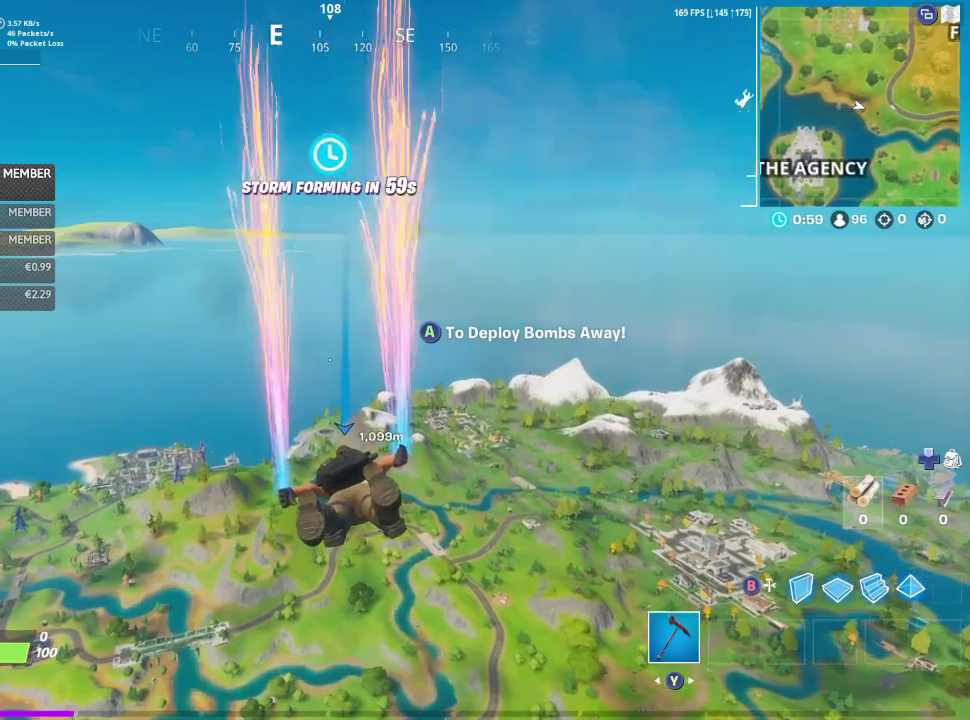
{"dt_ms": 900, "buttons": [], "left_stick": "up", "right_stick": "center", "events": []}
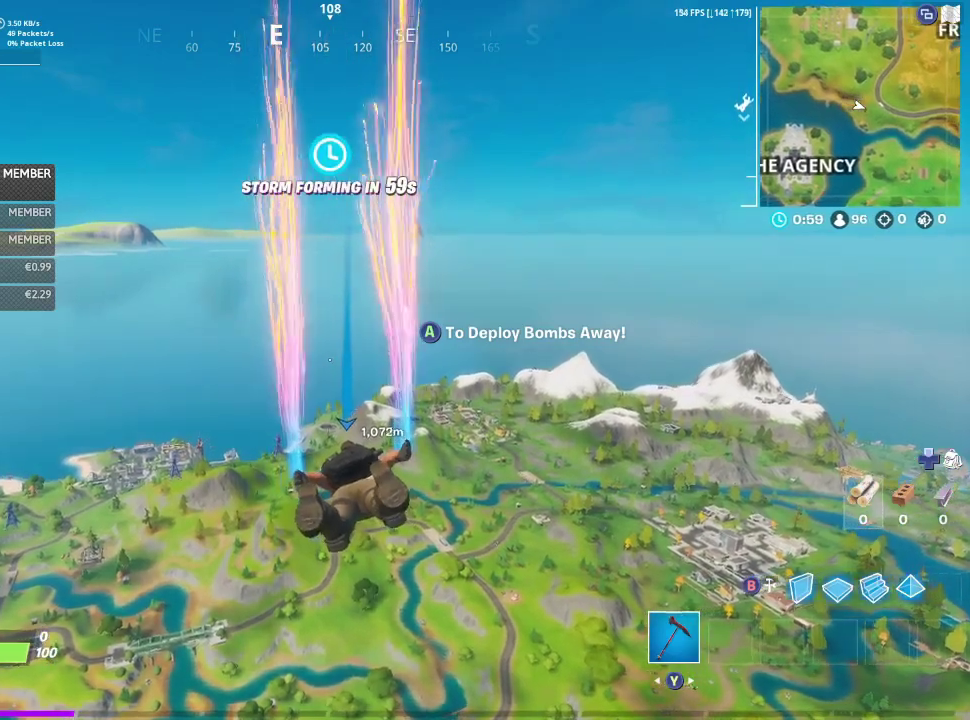
{"dt_ms": 300, "buttons": [], "left_stick": "up", "right_stick": "center", "events": []}
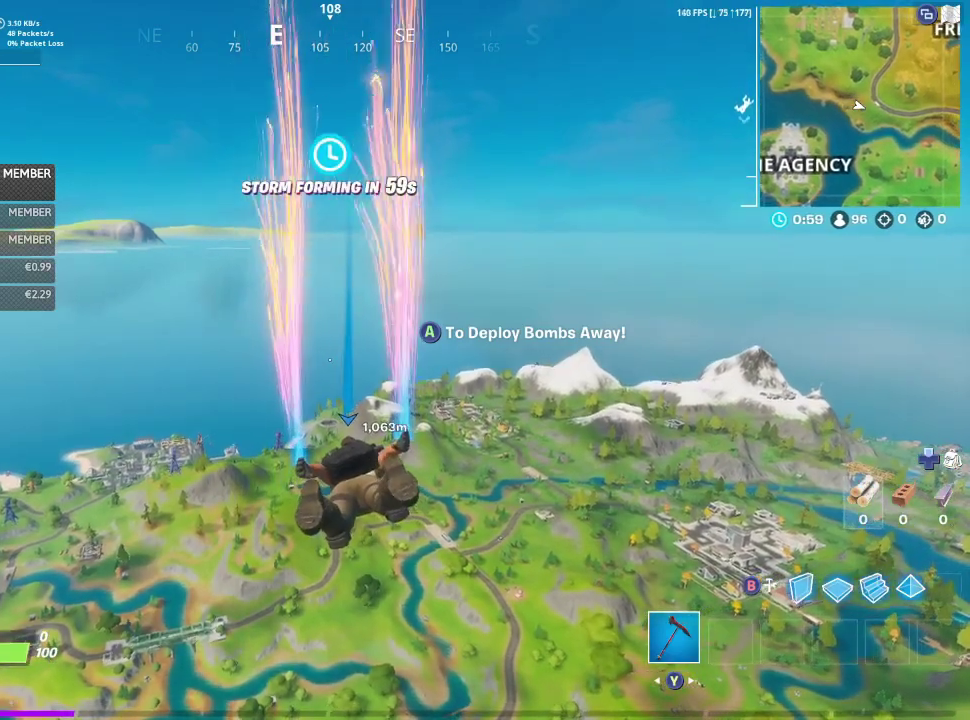
{"dt_ms": 700, "buttons": [], "left_stick": "up", "right_stick": "center", "events": []}
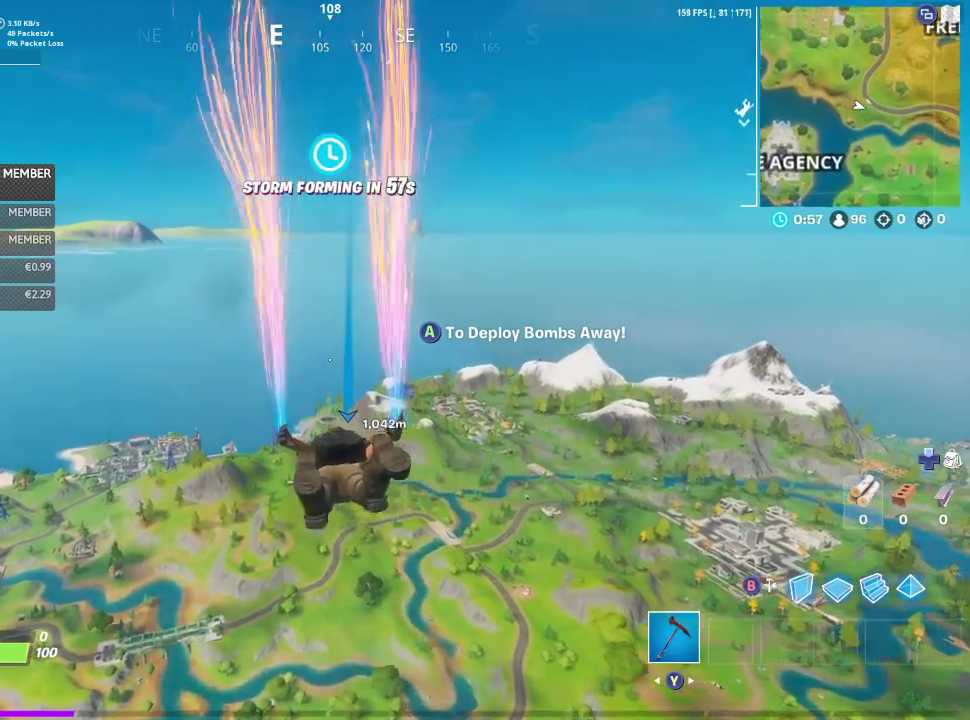
{"dt_ms": 300, "buttons": [], "left_stick": "up", "right_stick": "center", "events": []}
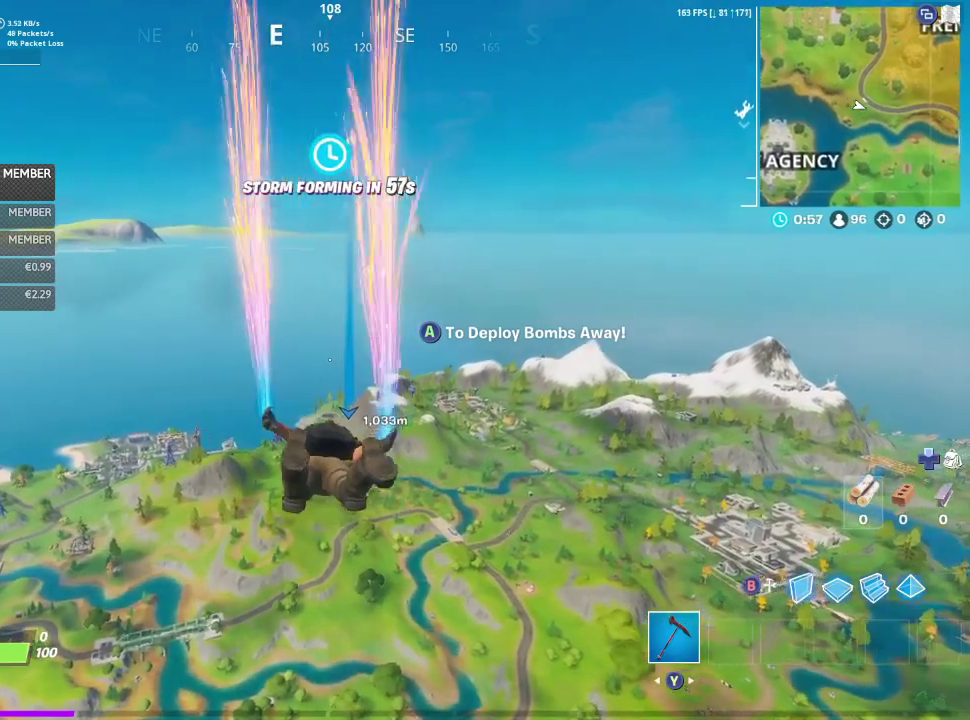
{"dt_ms": 500, "buttons": [], "left_stick": "up", "right_stick": "center", "events": []}
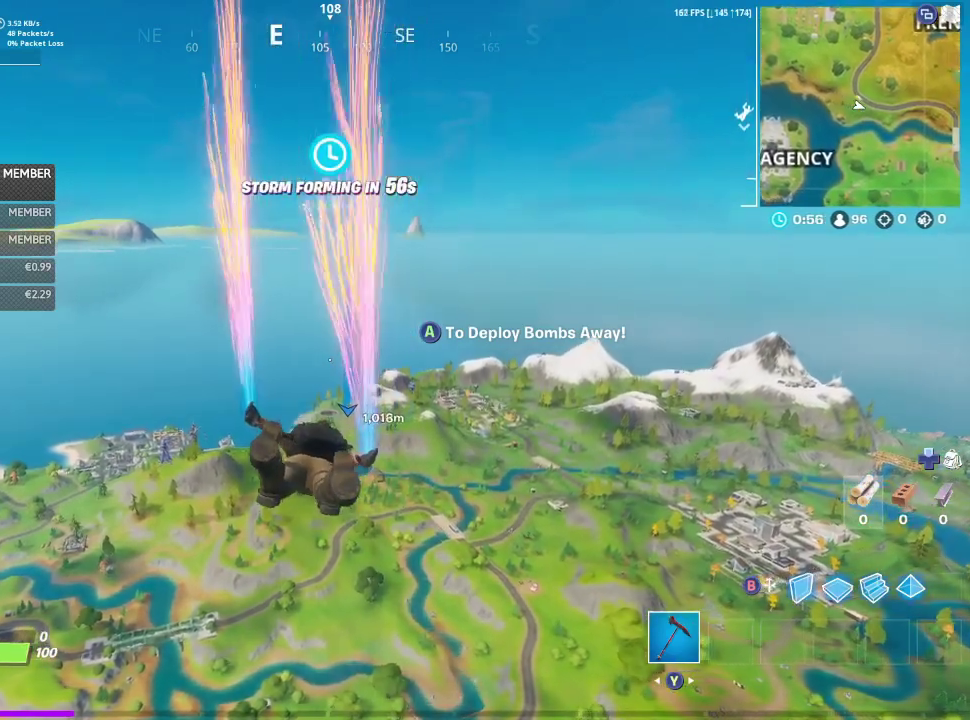
{"dt_ms": 500, "buttons": [], "left_stick": "up", "right_stick": "center", "events": []}
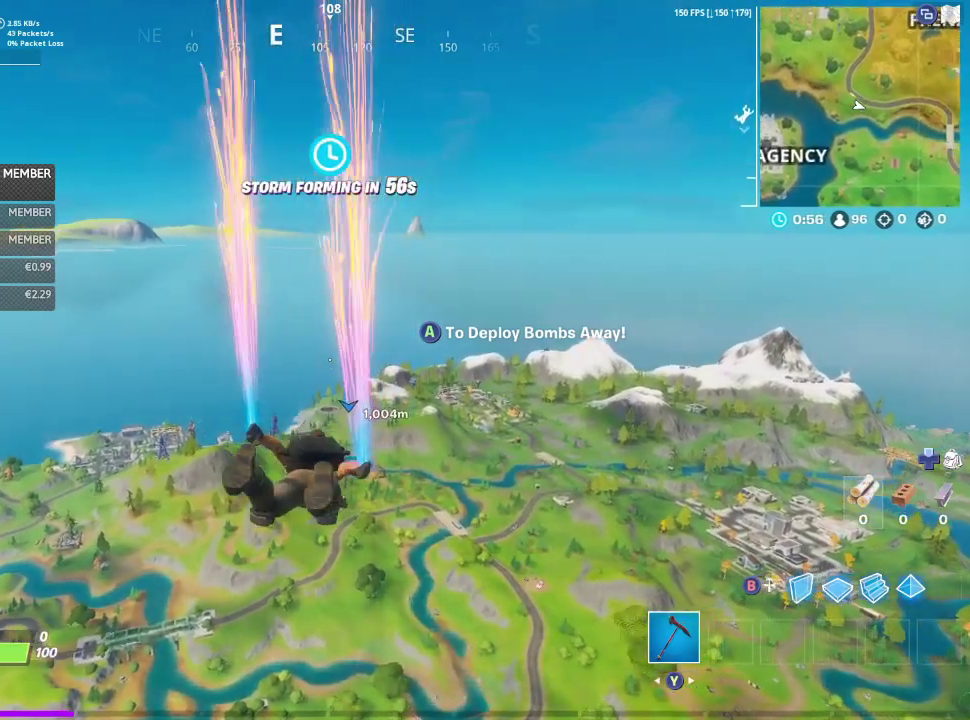
{"dt_ms": 400, "buttons": [], "left_stick": "up", "right_stick": "center", "events": []}
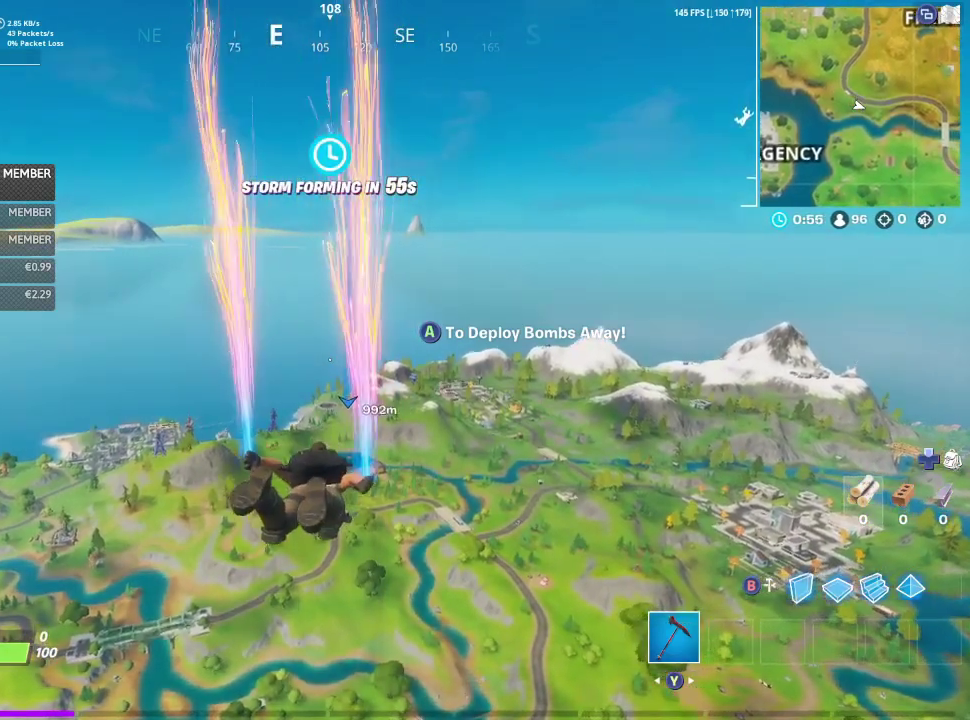
{"dt_ms": 600, "buttons": [], "left_stick": "up", "right_stick": "center", "events": []}
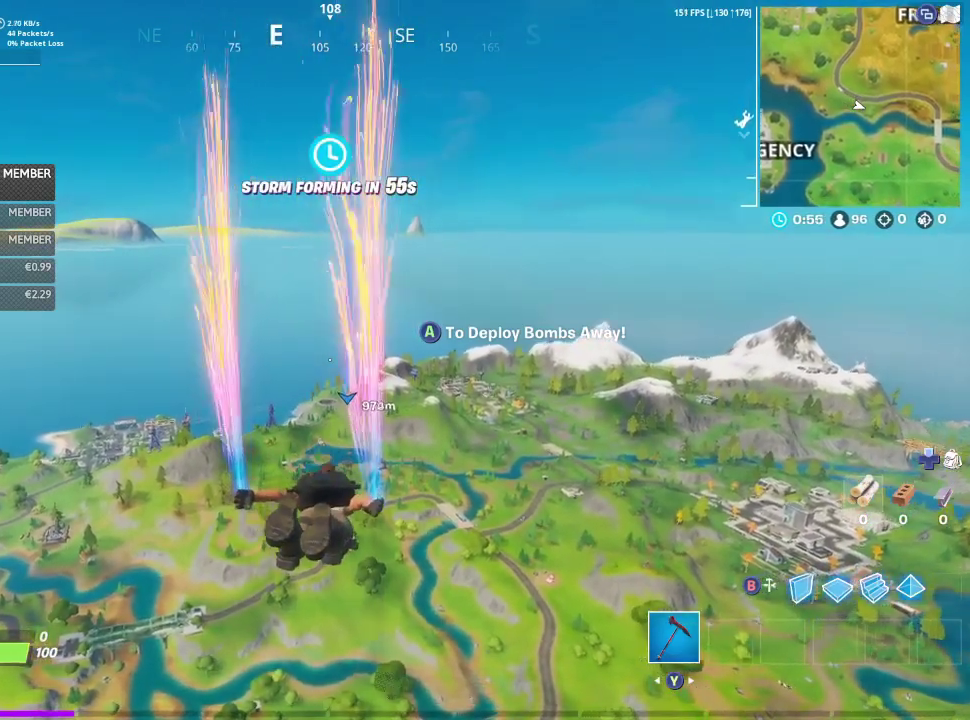
{"dt_ms": 300, "buttons": [], "left_stick": "up", "right_stick": "center", "events": []}
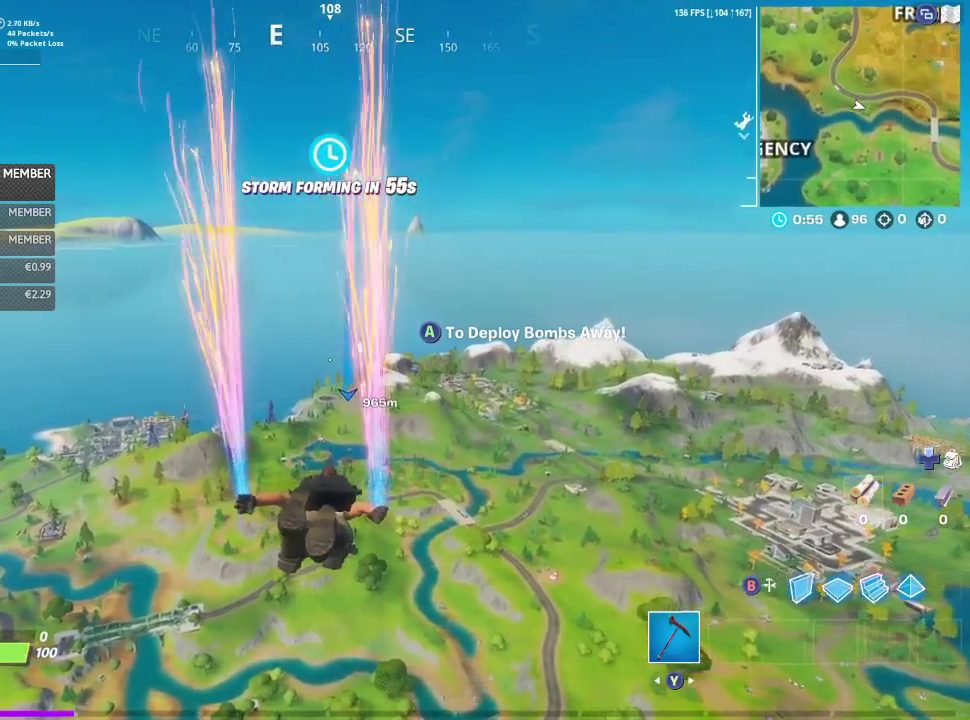
{"dt_ms": 800, "buttons": [], "left_stick": "up", "right_stick": "center", "events": []}
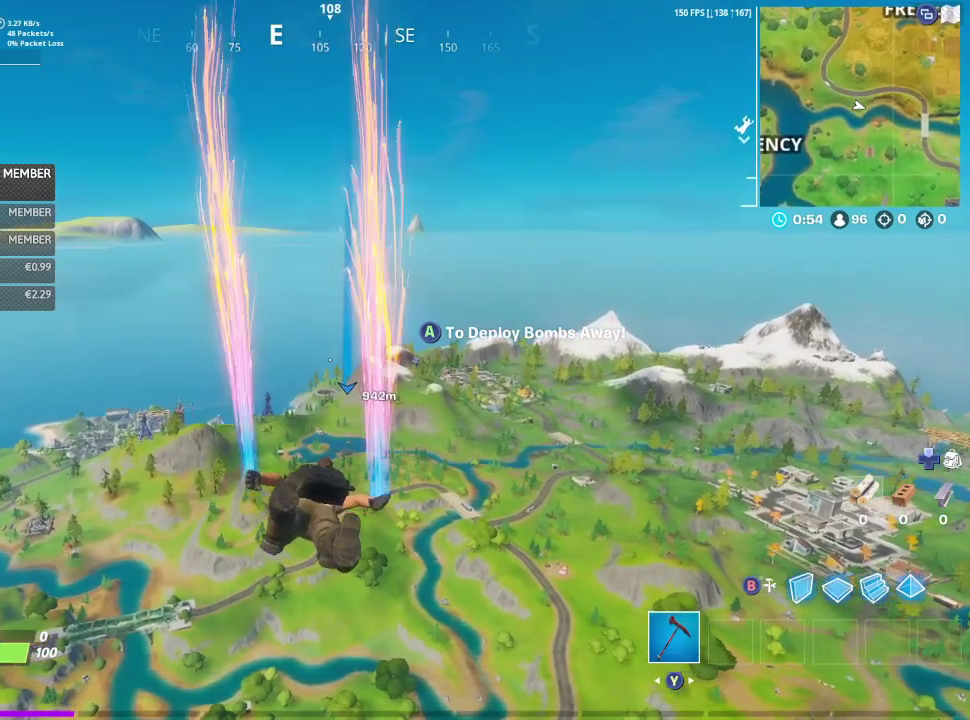
{"dt_ms": 400, "buttons": ["A"], "left_stick": "up", "right_stick": "center", "events": [[367, "A", "down"]]}
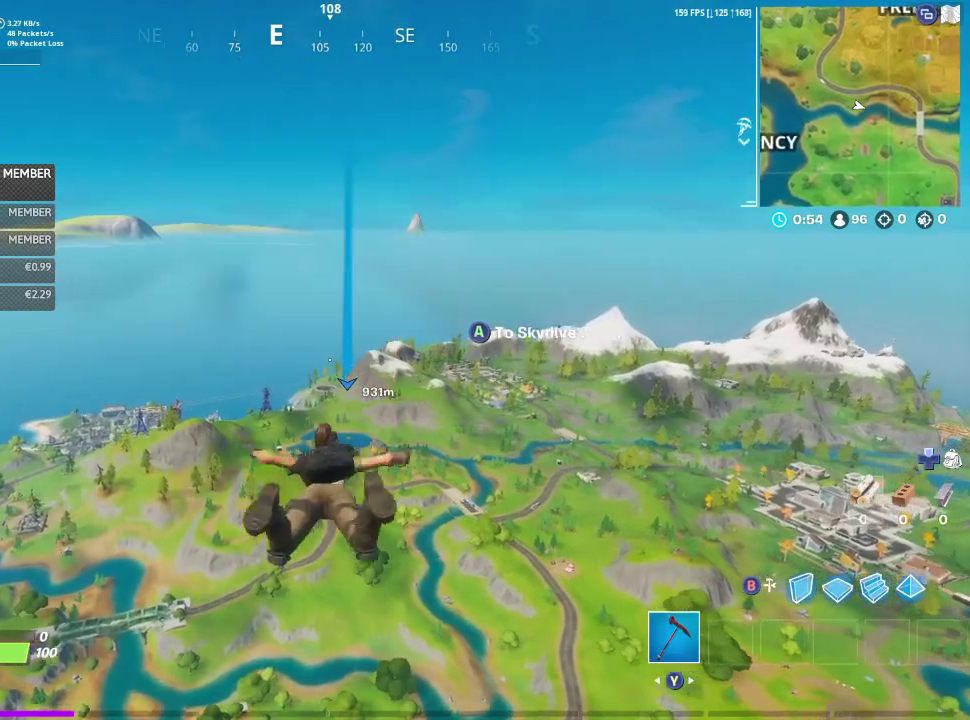
{"dt_ms": 400, "buttons": [], "left_stick": "up", "right_stick": "center", "events": [[100, "A", "up"]]}
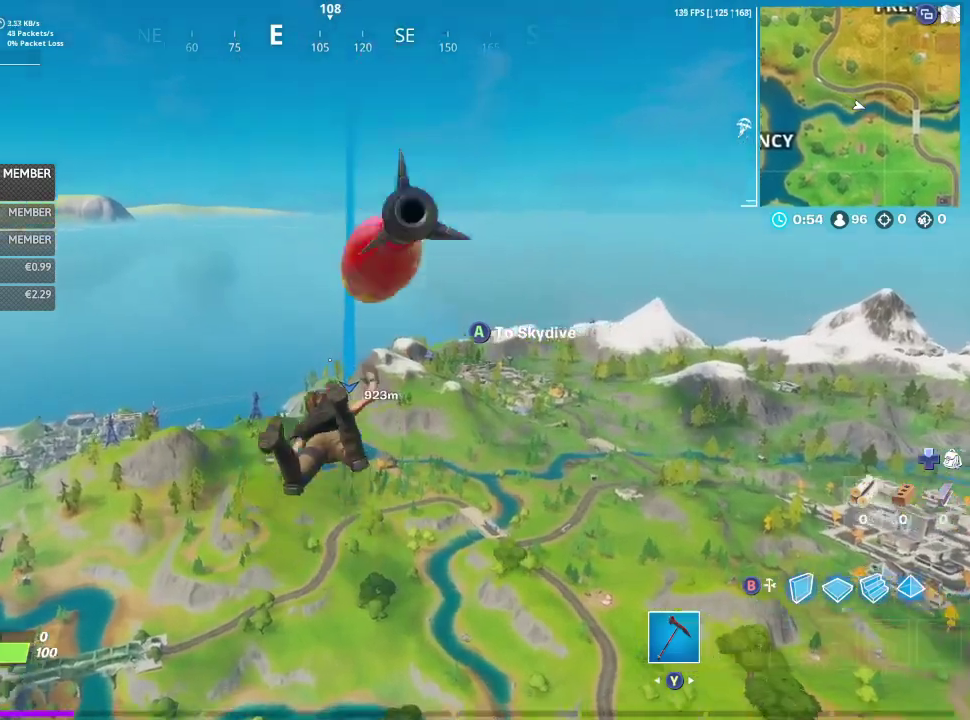
{"dt_ms": 600, "buttons": [], "left_stick": "up", "right_stick": "center", "events": []}
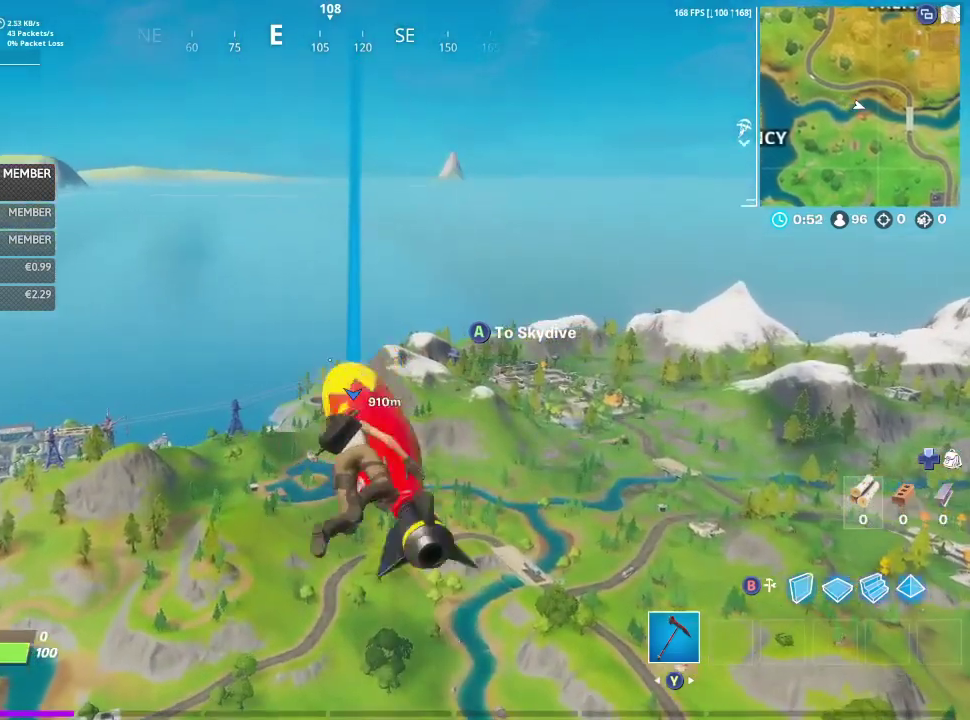
{"dt_ms": 400, "buttons": [], "left_stick": "up", "right_stick": "center", "events": []}
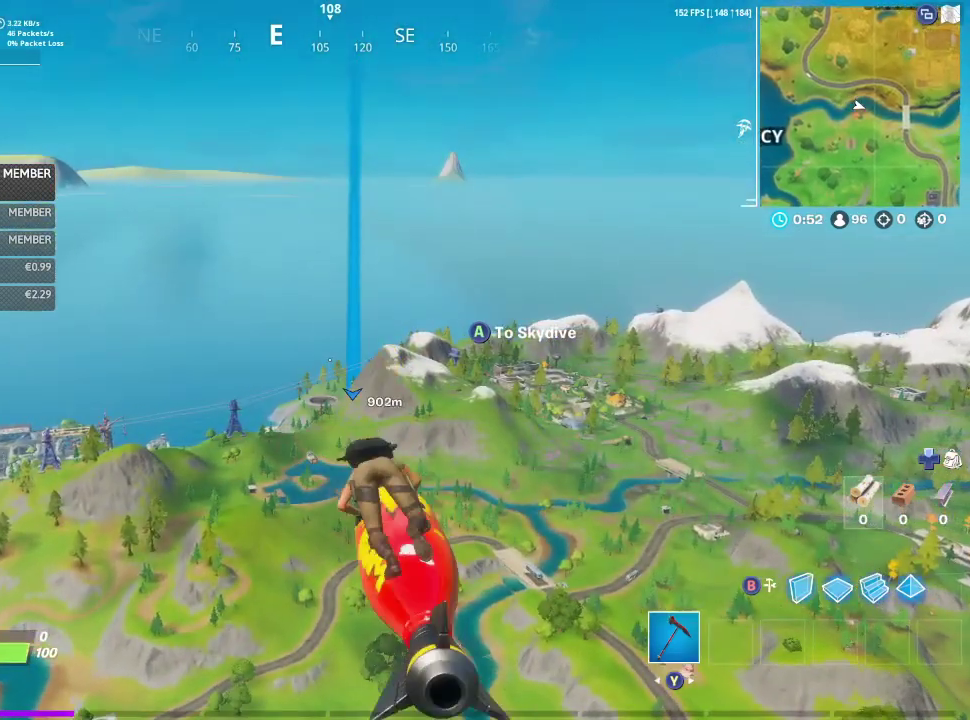
{"dt_ms": 800, "buttons": [], "left_stick": "up", "right_stick": "center", "events": []}